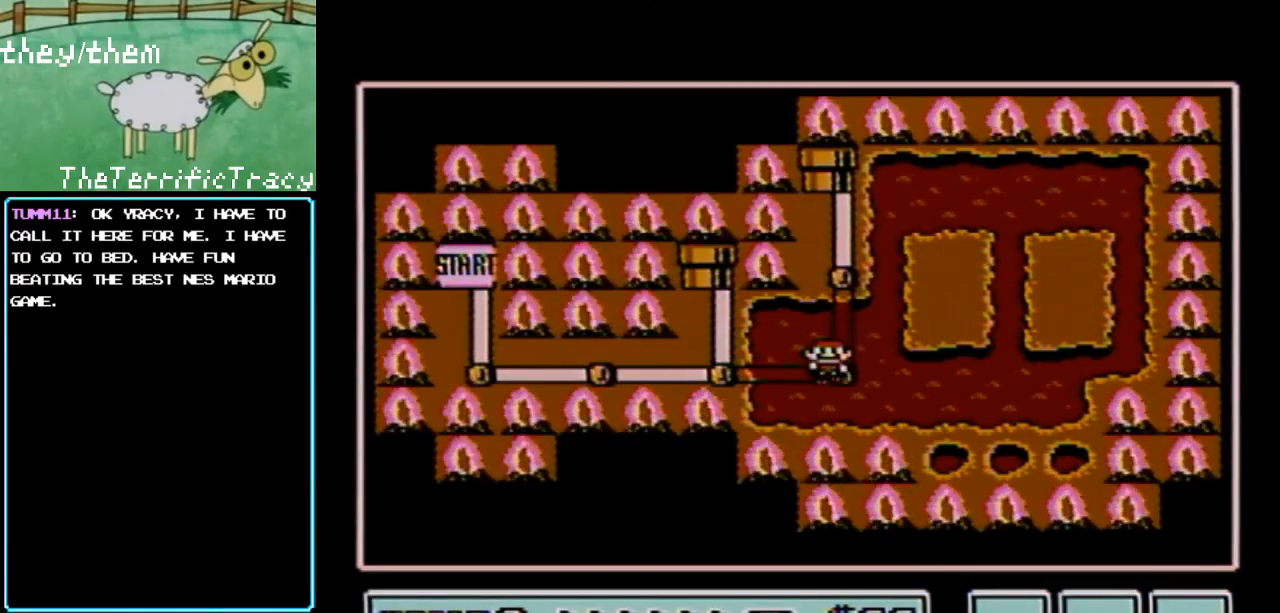
Gameplay with a controller (Nintendo layout); each line is a JSON object with the inputs held at the frame after it. "events" lists button and stick changes between this image and that frame as [ms after this image, input, new state], when the widget could be followed in between. Not read: L3 R3.
{"buttons": [], "events": [[67, "DPAD_UP", "down"], [150, "DPAD_UP", "up"], [350, "DPAD_UP", "down"], [467, "DPAD_UP", "up"]]}
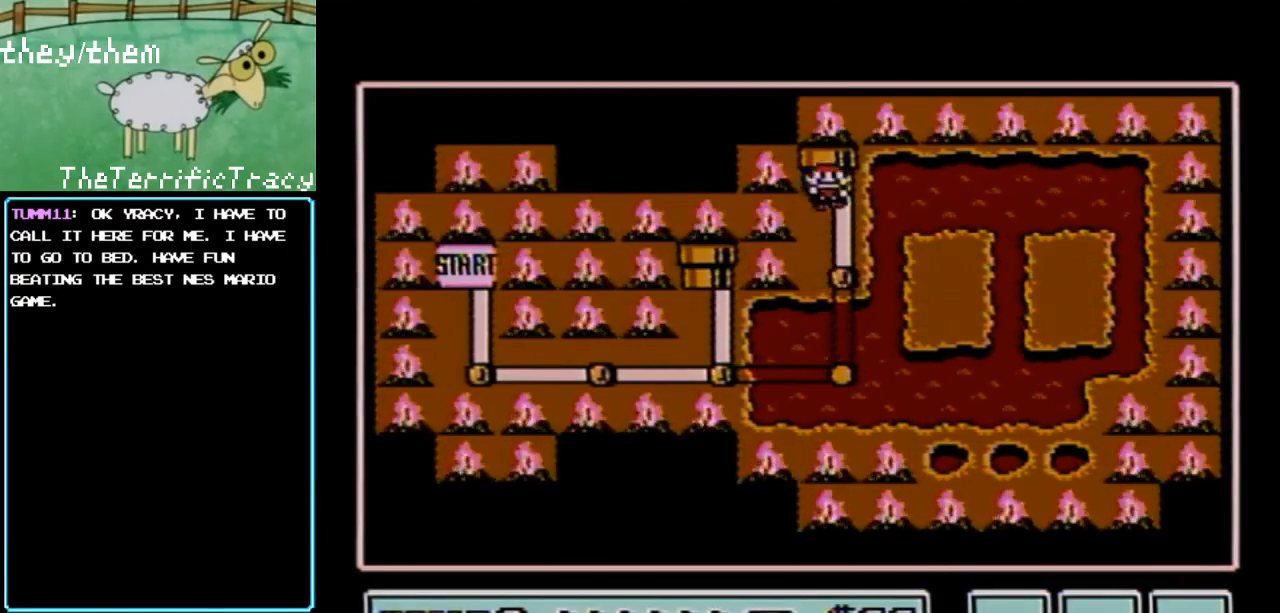
{"buttons": [], "events": [[67, "DPAD_UP", "down"], [183, "DPAD_UP", "up"]]}
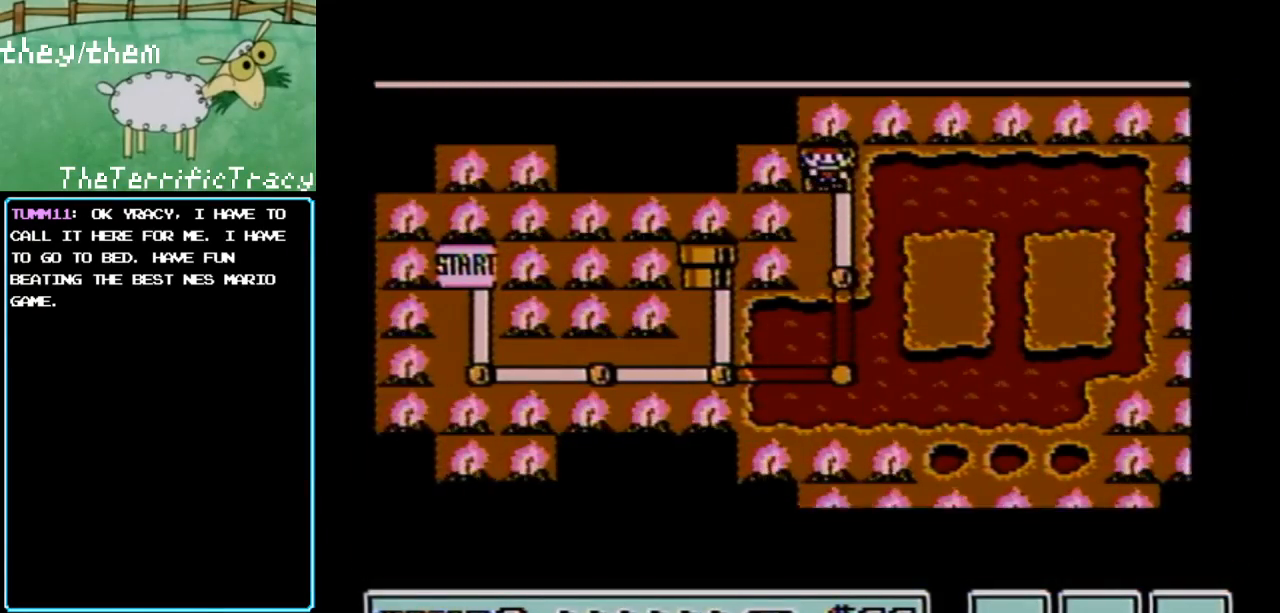
{"buttons": [], "events": []}
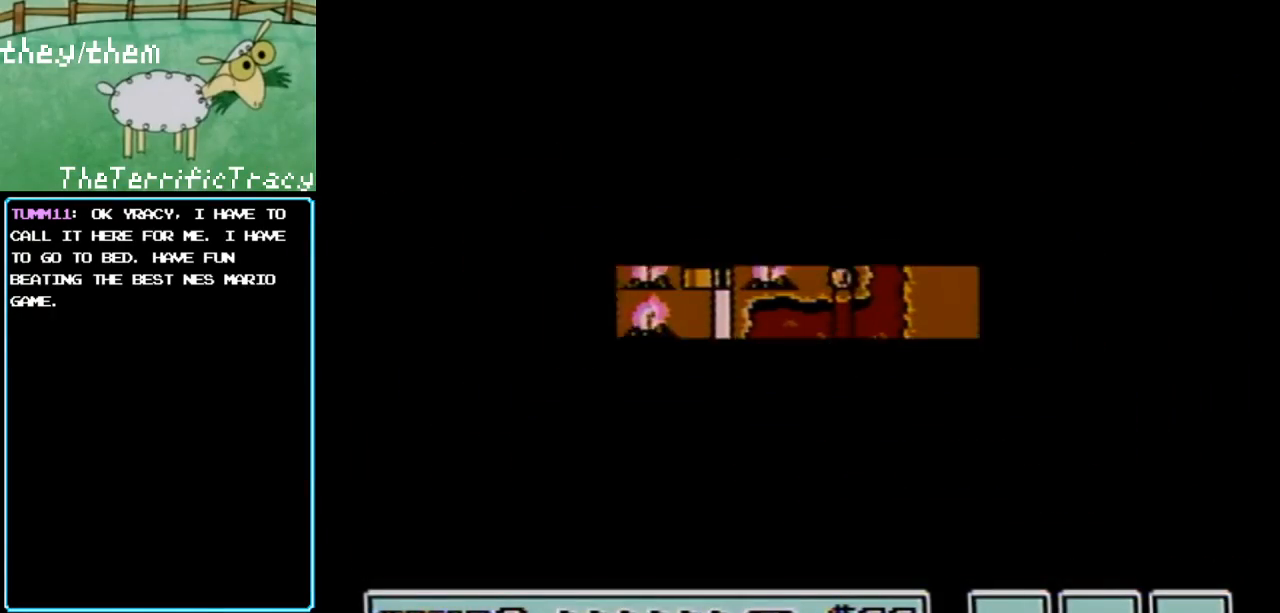
{"buttons": [], "events": [[350, "A", "down"], [400, "A", "up"]]}
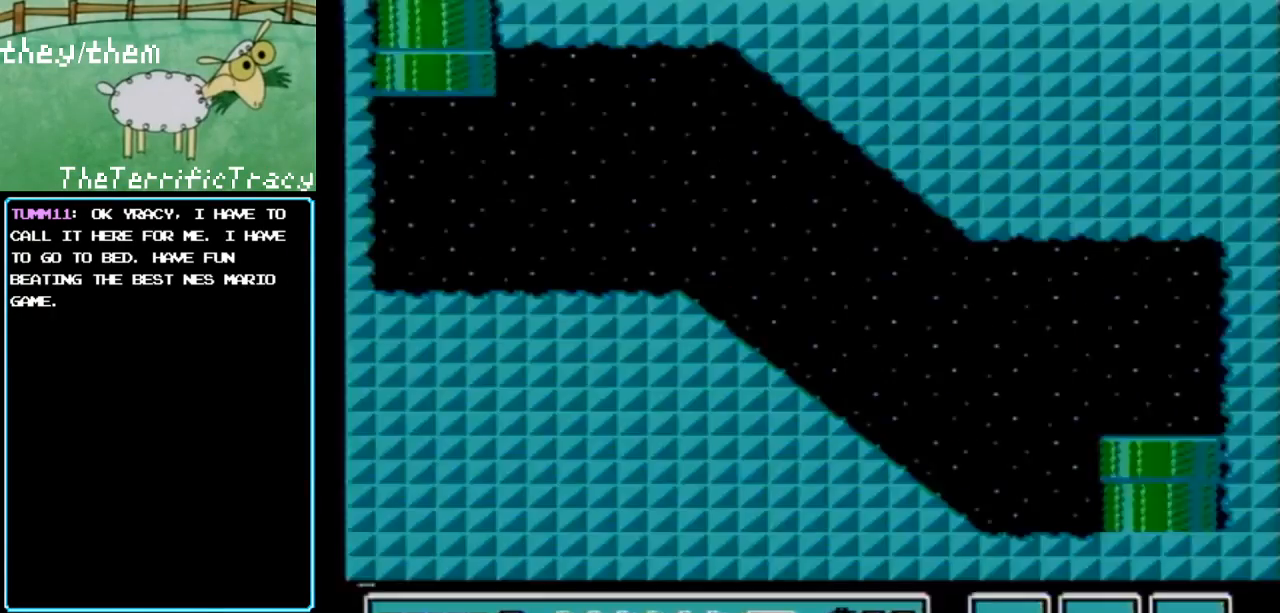
{"buttons": [], "events": []}
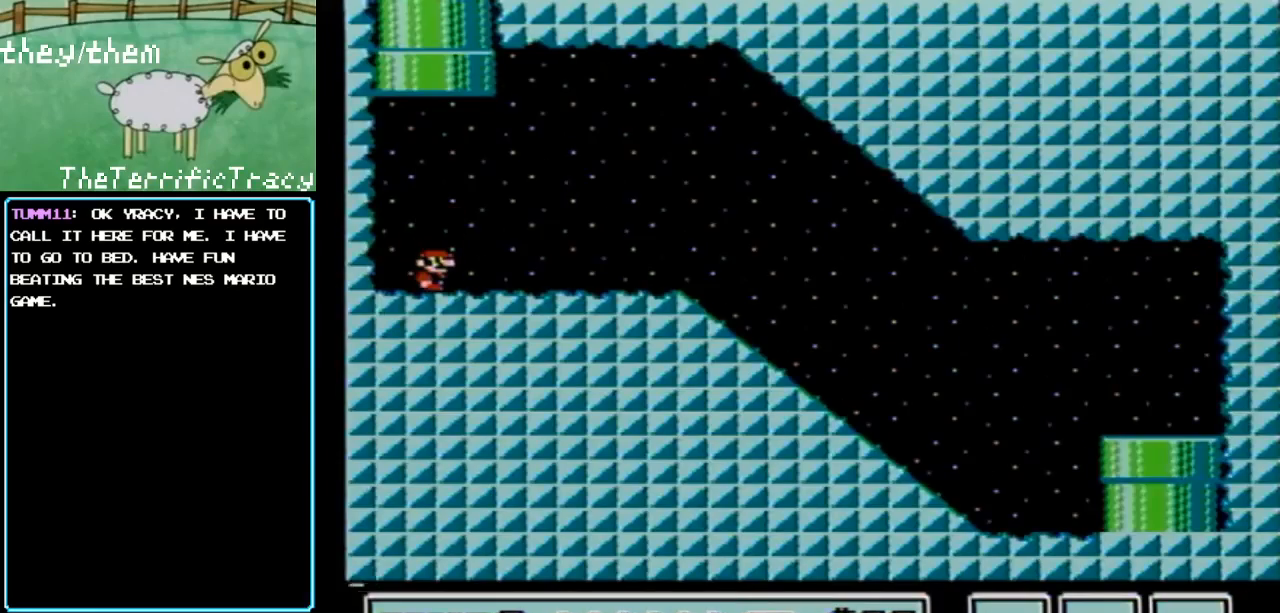
{"buttons": ["B", "DPAD_RIGHT"], "events": [[33, "B", "down"], [33, "DPAD_RIGHT", "down"]]}
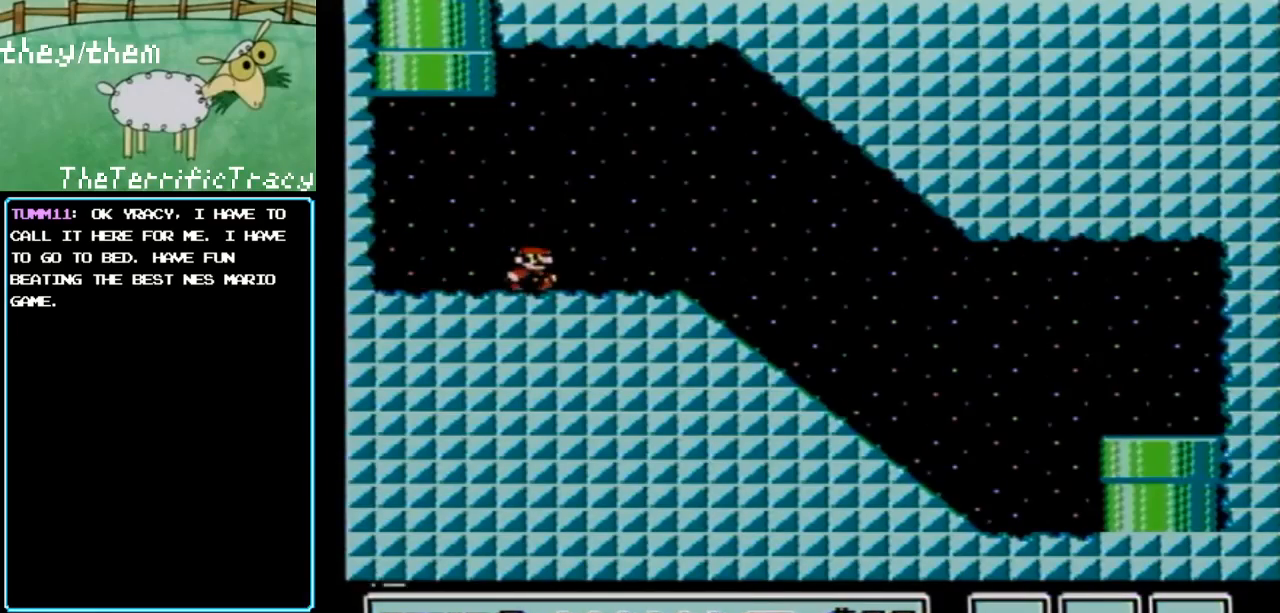
{"buttons": ["B", "DPAD_DOWN"], "events": [[350, "DPAD_RIGHT", "up"], [367, "DPAD_DOWN", "down"]]}
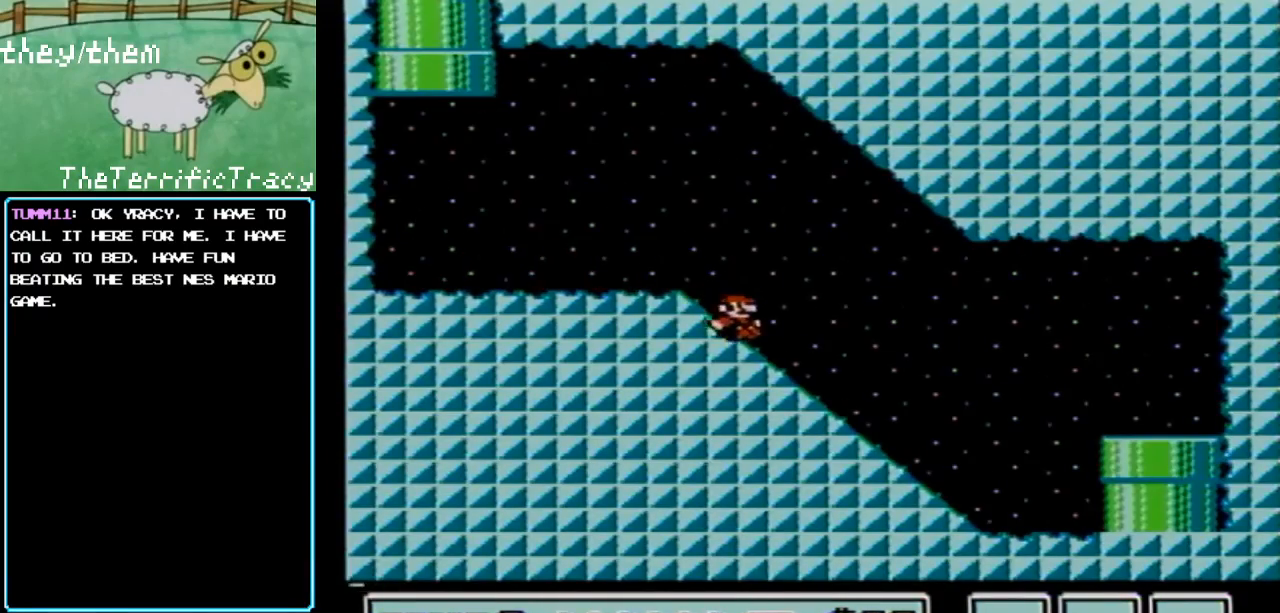
{"buttons": ["B"], "events": [[250, "B", "up"], [283, "B", "down"], [350, "A", "down"], [433, "DPAD_DOWN", "up"], [500, "A", "up"]]}
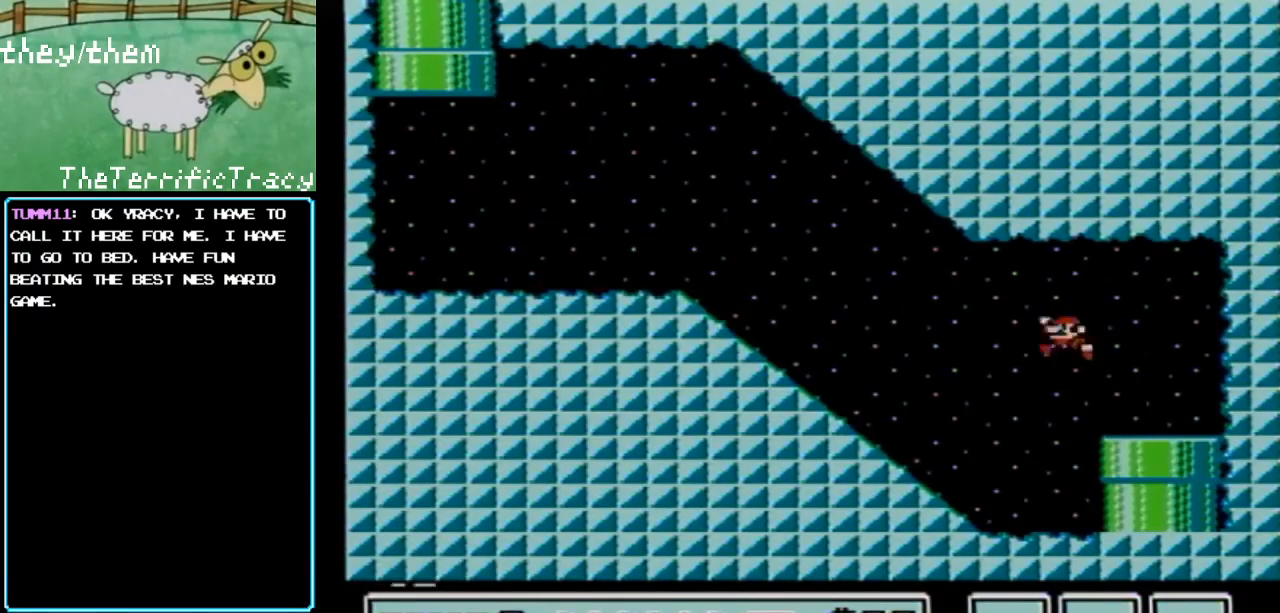
{"buttons": ["B", "DPAD_LEFT"], "events": [[33, "B", "up"], [33, "DPAD_LEFT", "down"], [400, "B", "down"]]}
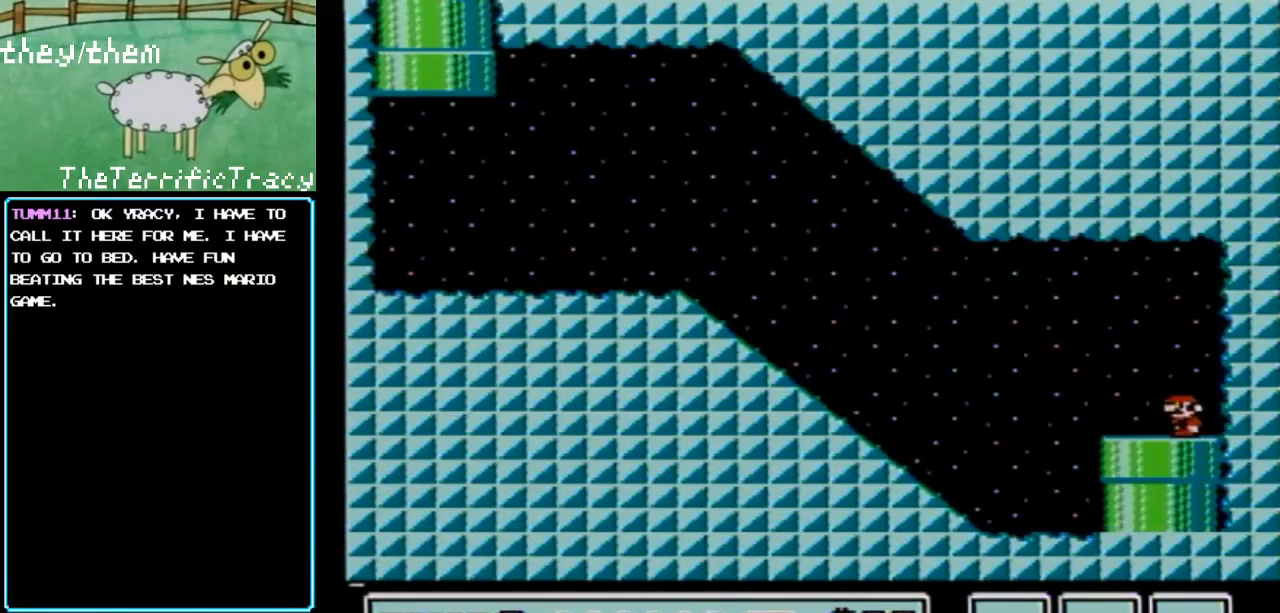
{"buttons": ["B"], "events": [[100, "DPAD_LEFT", "up"], [133, "DPAD_DOWN", "down"], [350, "DPAD_DOWN", "up"]]}
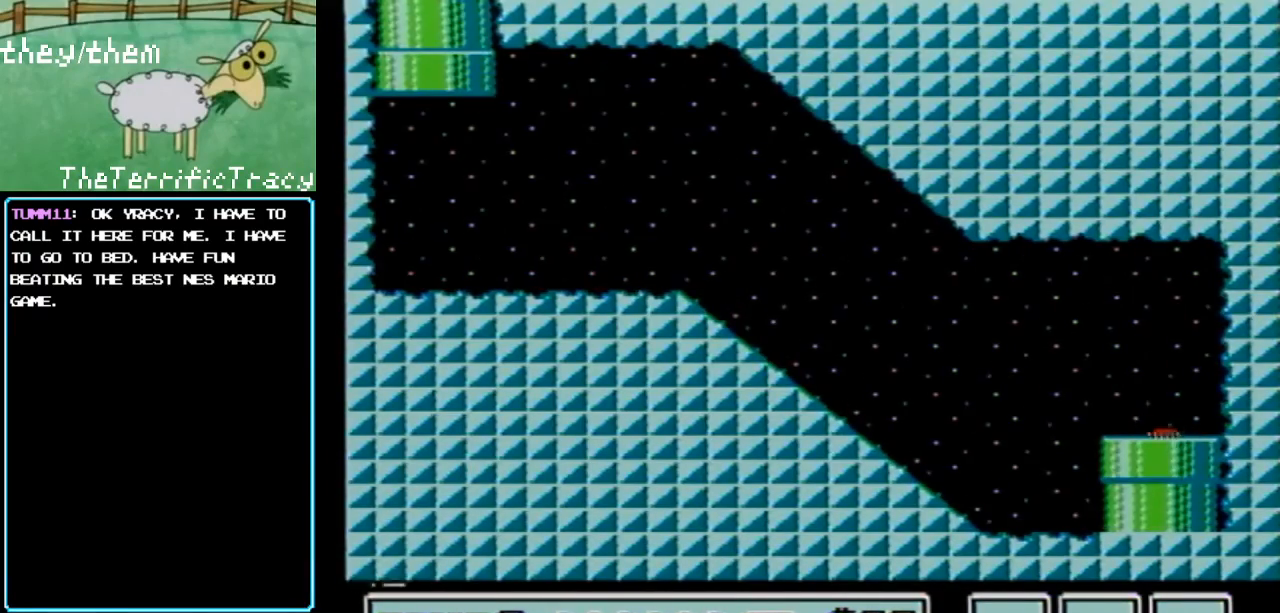
{"buttons": [], "events": [[100, "B", "up"]]}
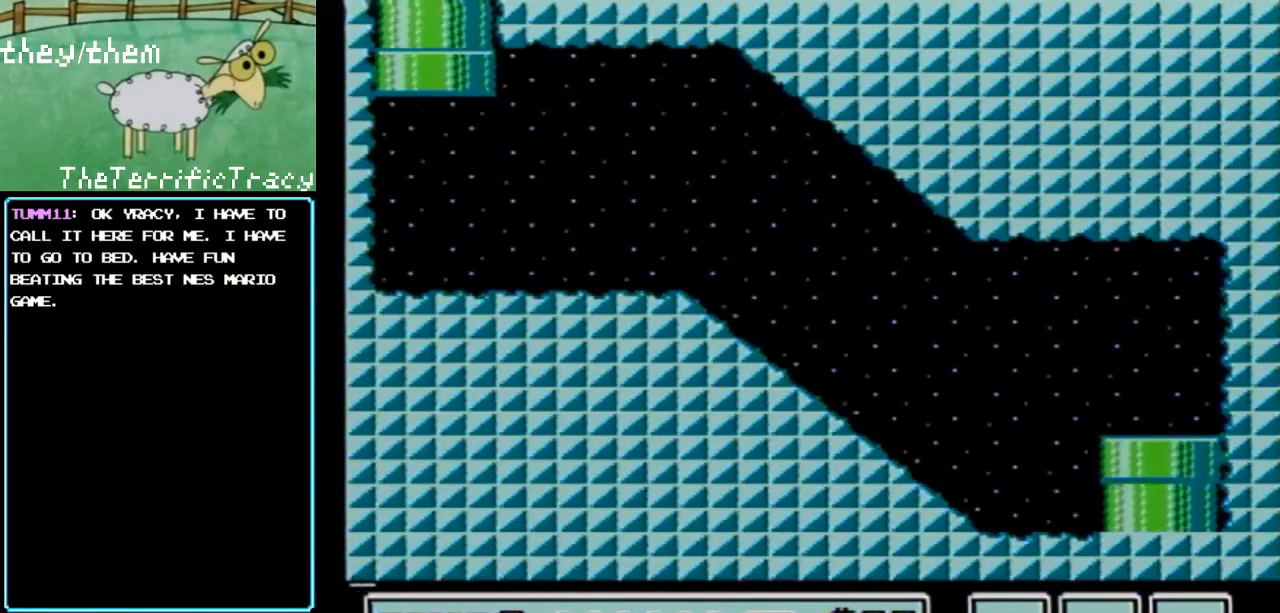
{"buttons": [], "events": []}
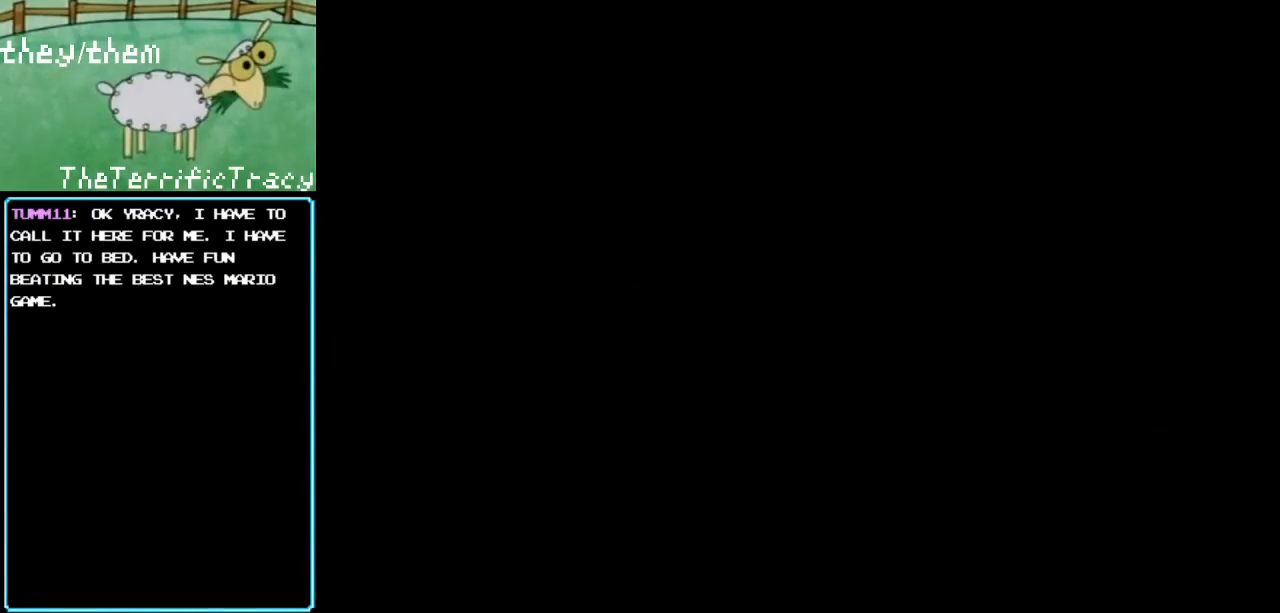
{"buttons": [], "events": []}
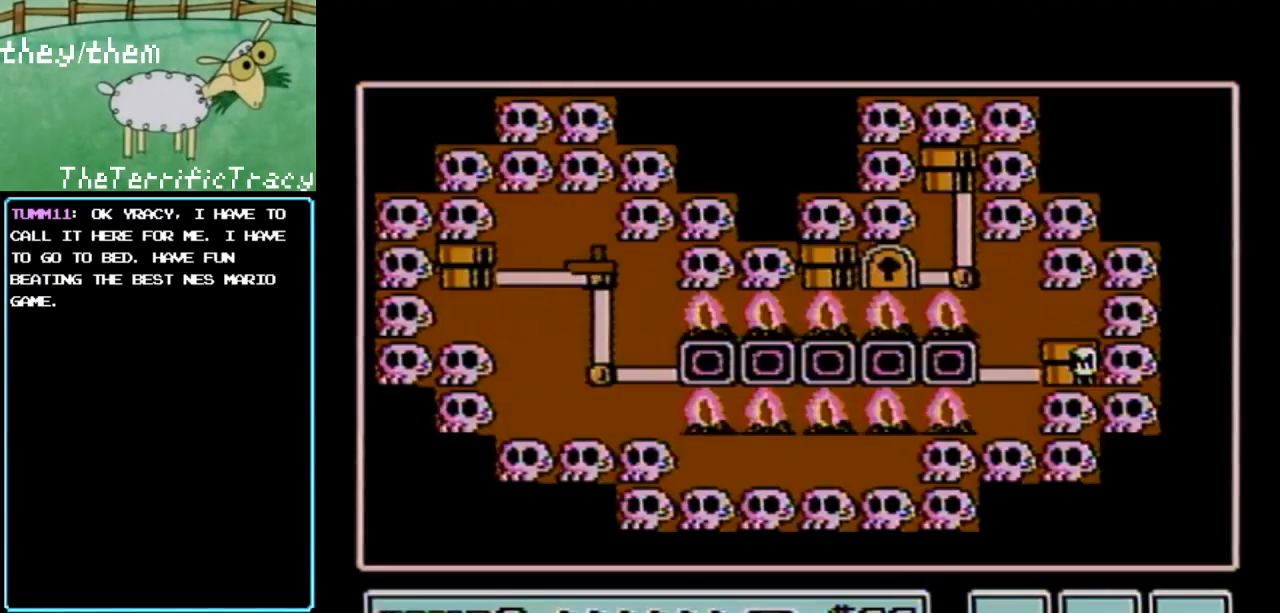
{"buttons": [], "events": []}
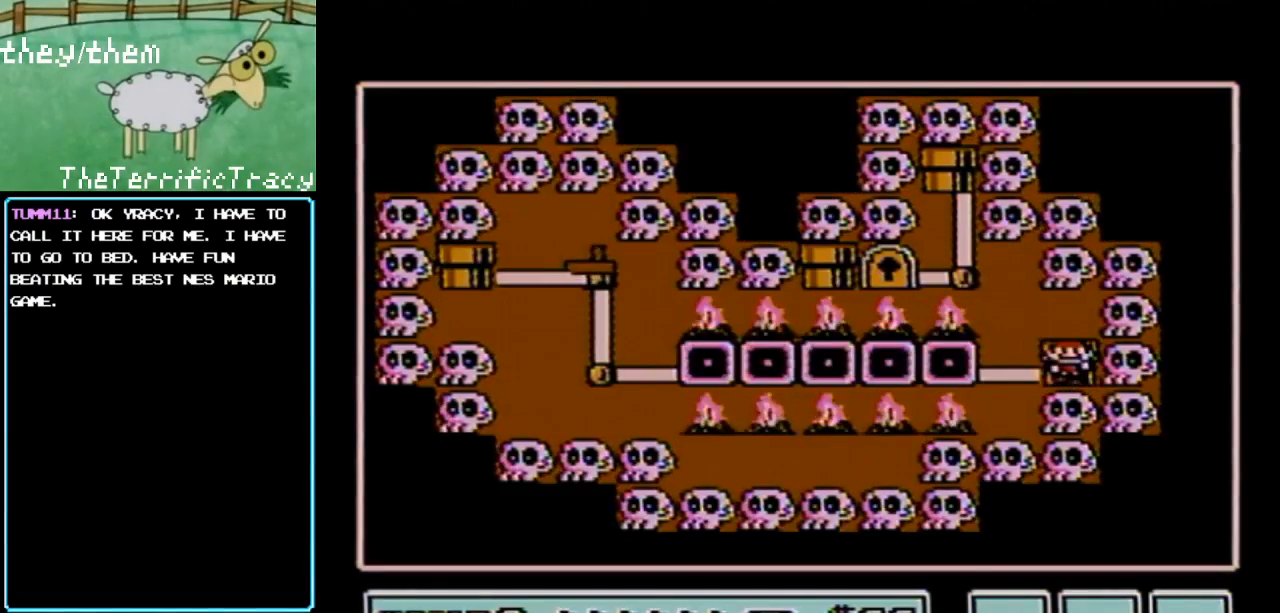
{"buttons": ["DPAD_LEFT"], "events": [[500, "DPAD_LEFT", "down"]]}
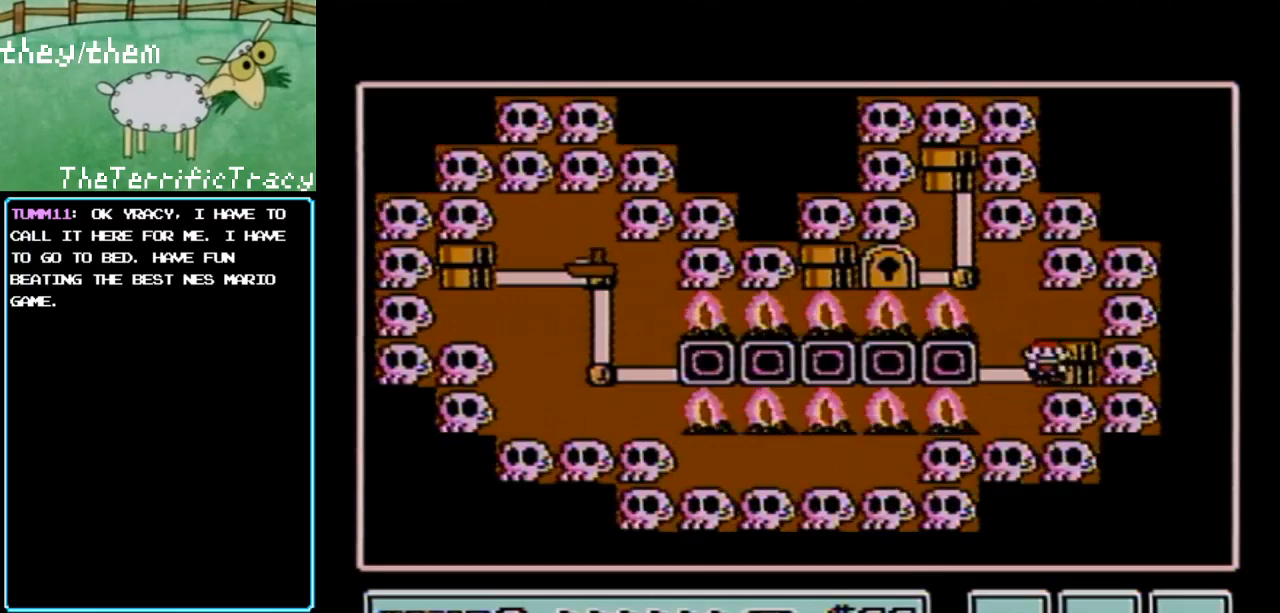
{"buttons": [], "events": [[183, "DPAD_LEFT", "up"]]}
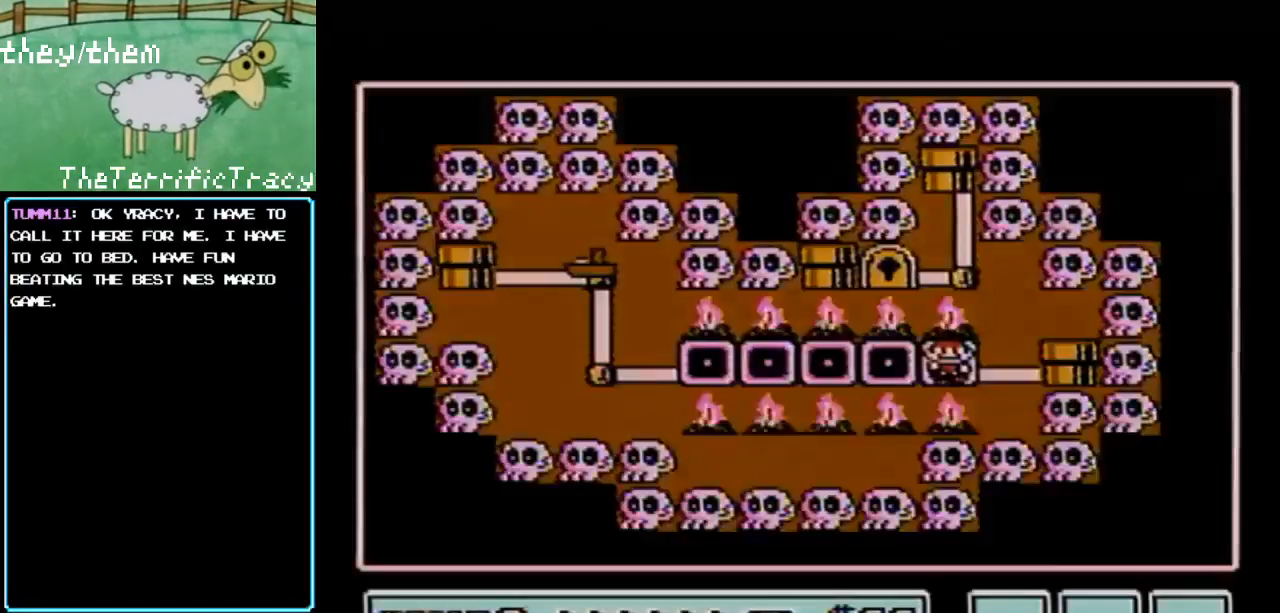
{"buttons": [], "events": []}
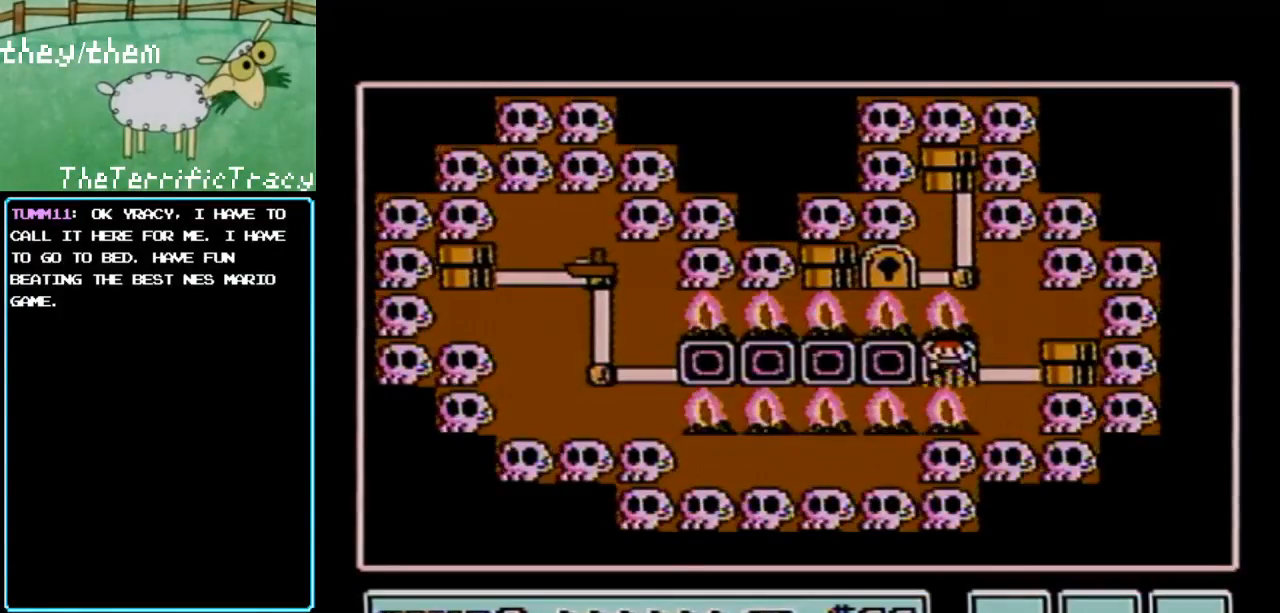
{"buttons": [], "events": []}
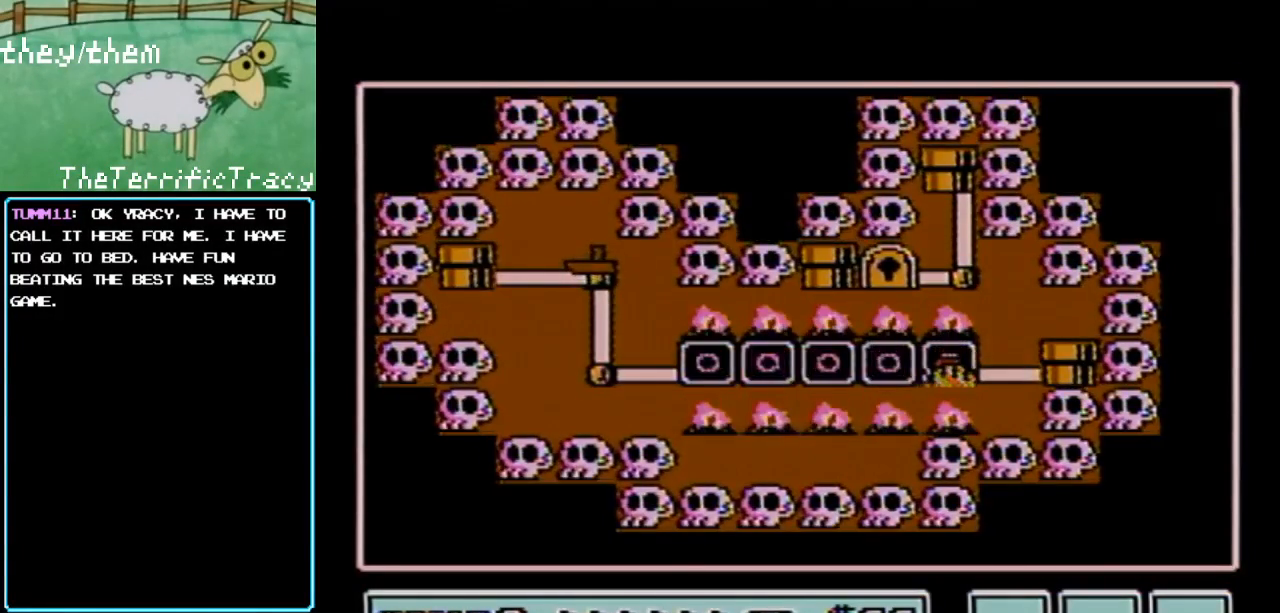
{"buttons": [], "events": []}
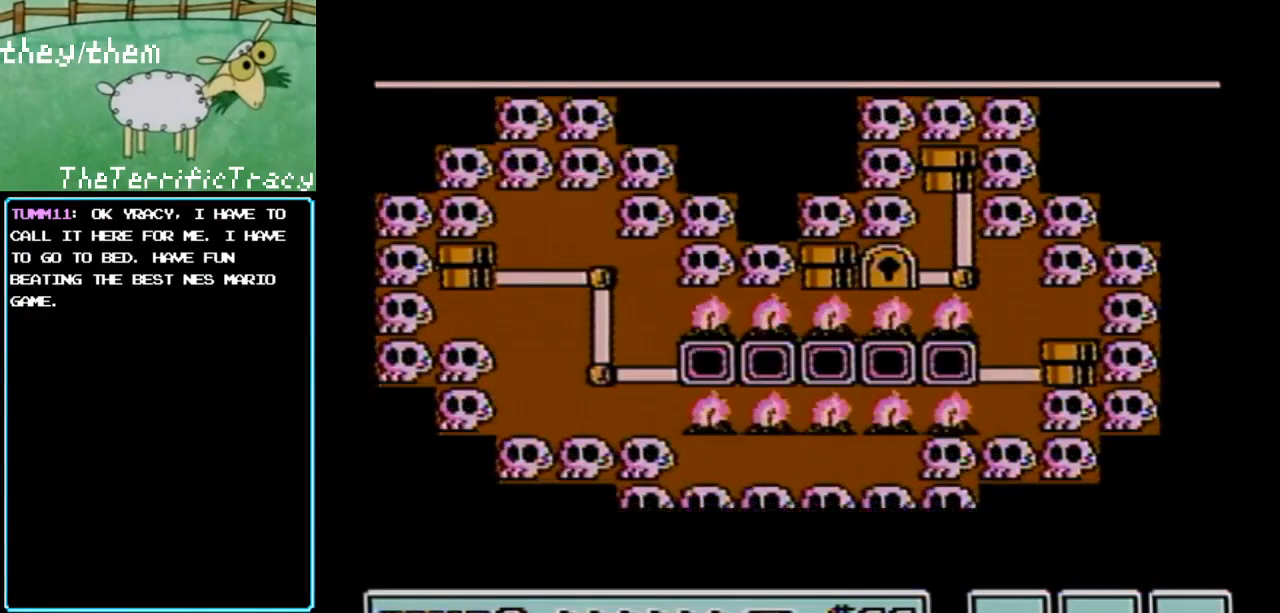
{"buttons": [], "events": []}
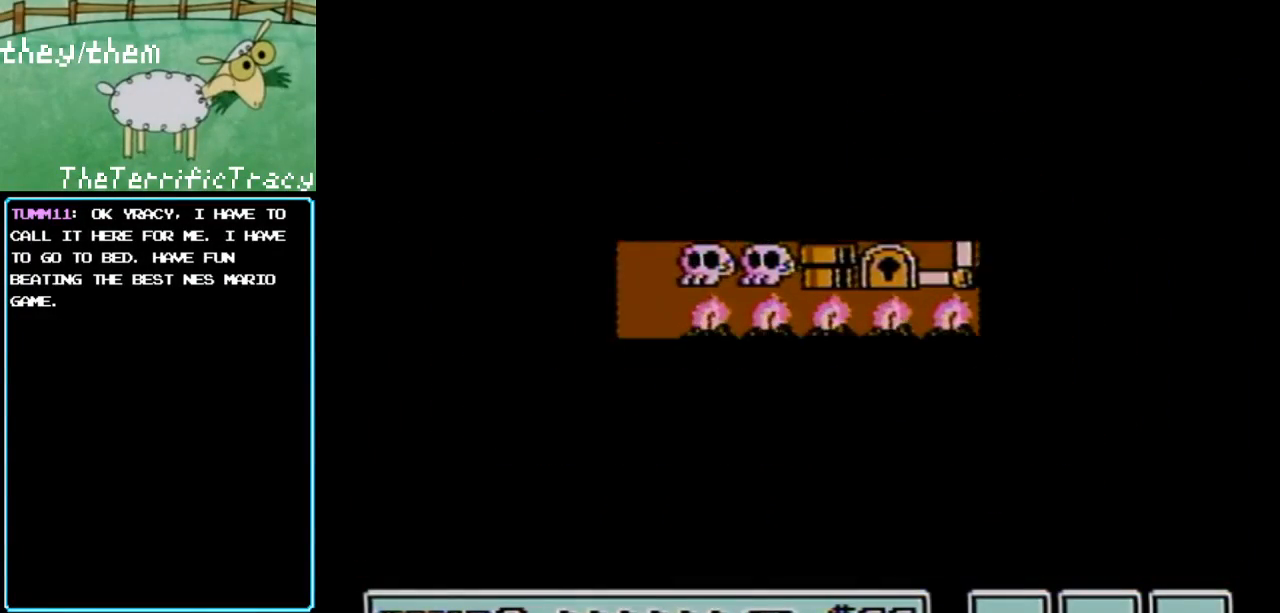
{"buttons": [], "events": []}
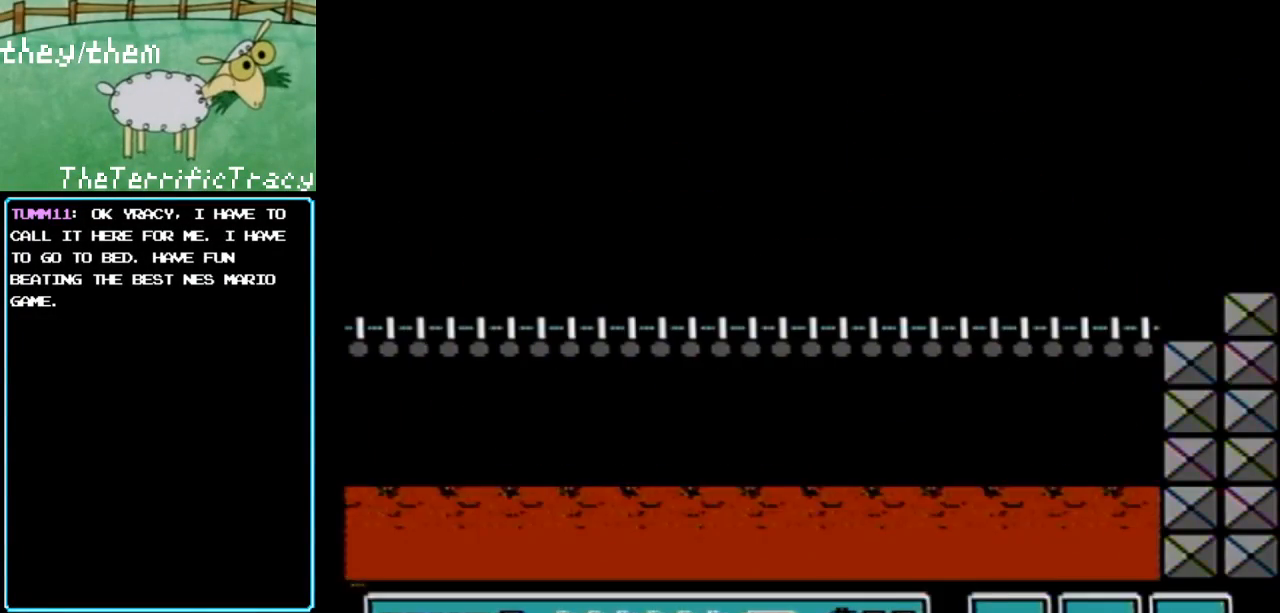
{"buttons": ["B", "DPAD_RIGHT"], "events": [[367, "B", "down"], [367, "DPAD_RIGHT", "down"]]}
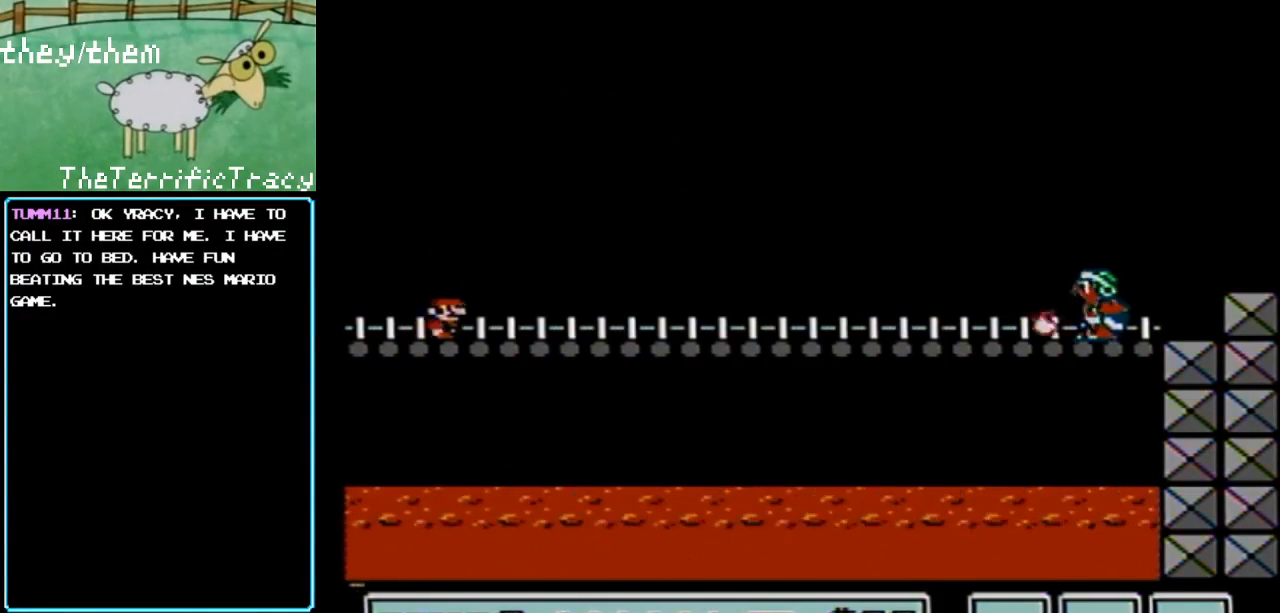
{"buttons": ["A", "B", "DPAD_RIGHT"], "events": [[433, "A", "down"]]}
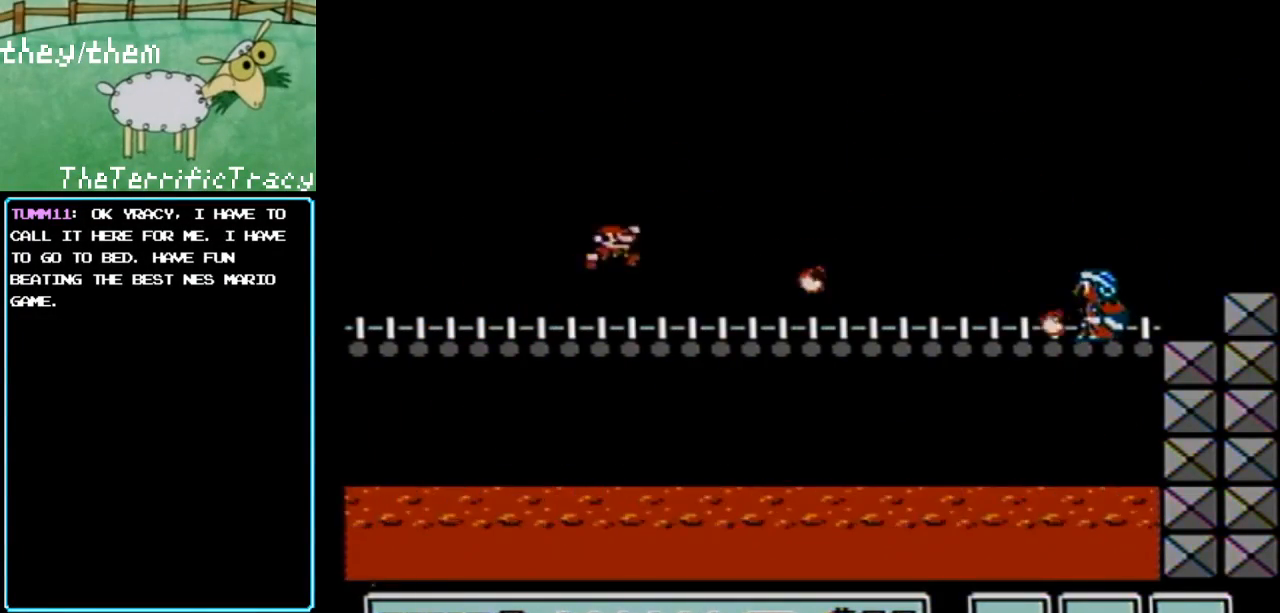
{"buttons": ["B", "DPAD_RIGHT"], "events": [[450, "A", "up"]]}
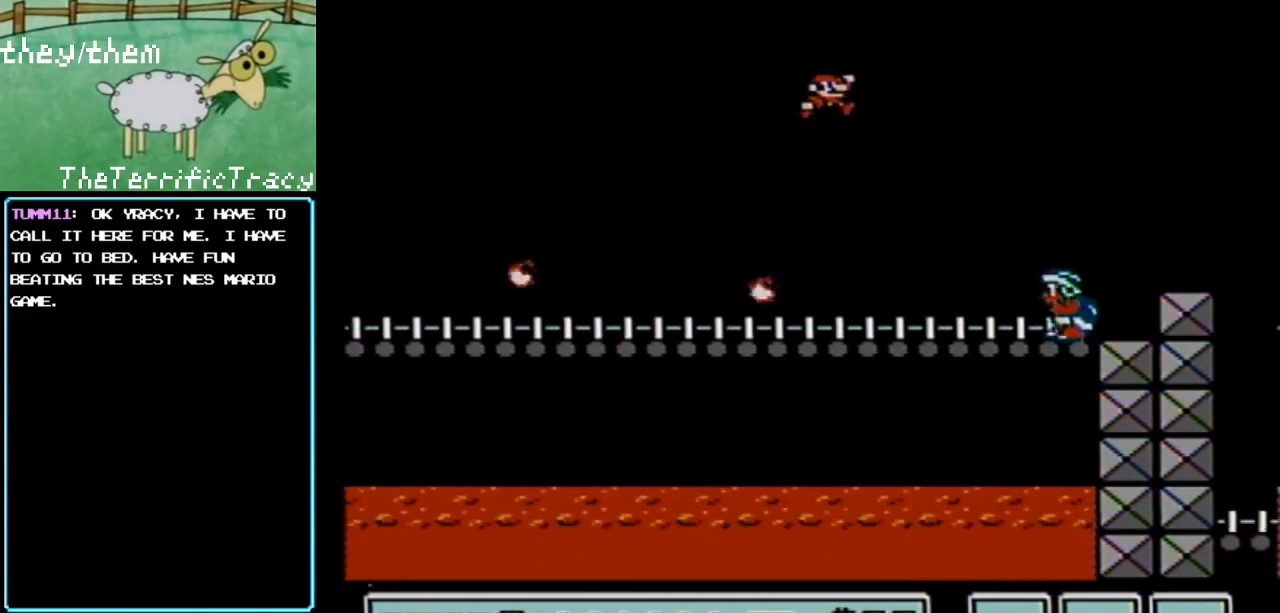
{"buttons": ["A", "B", "DPAD_LEFT"], "events": [[317, "DPAD_RIGHT", "up"], [350, "DPAD_LEFT", "down"], [383, "A", "down"]]}
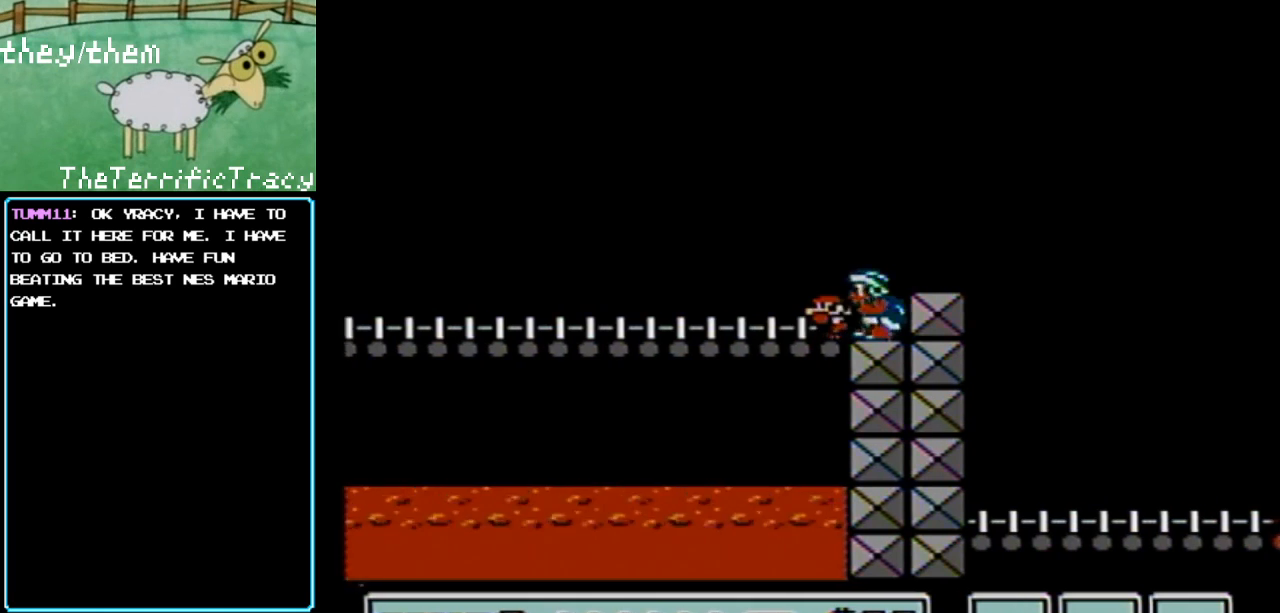
{"buttons": ["B"], "events": [[17, "A", "up"], [100, "A", "down"], [217, "A", "up"], [217, "DPAD_LEFT", "up"]]}
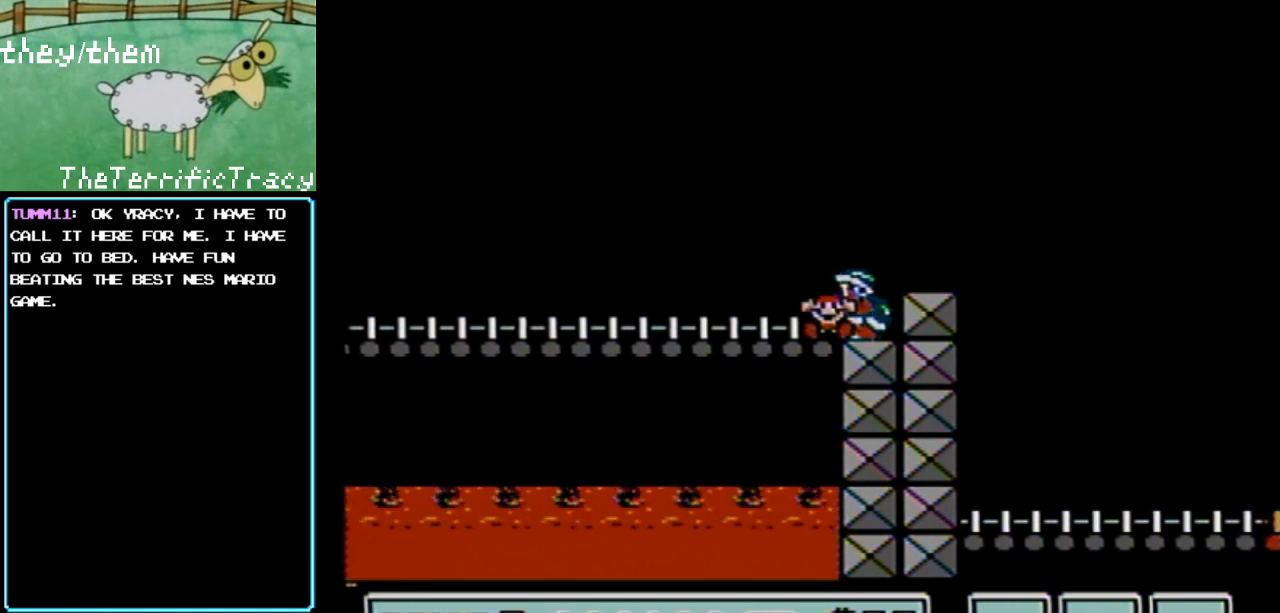
{"buttons": [], "events": [[317, "B", "up"]]}
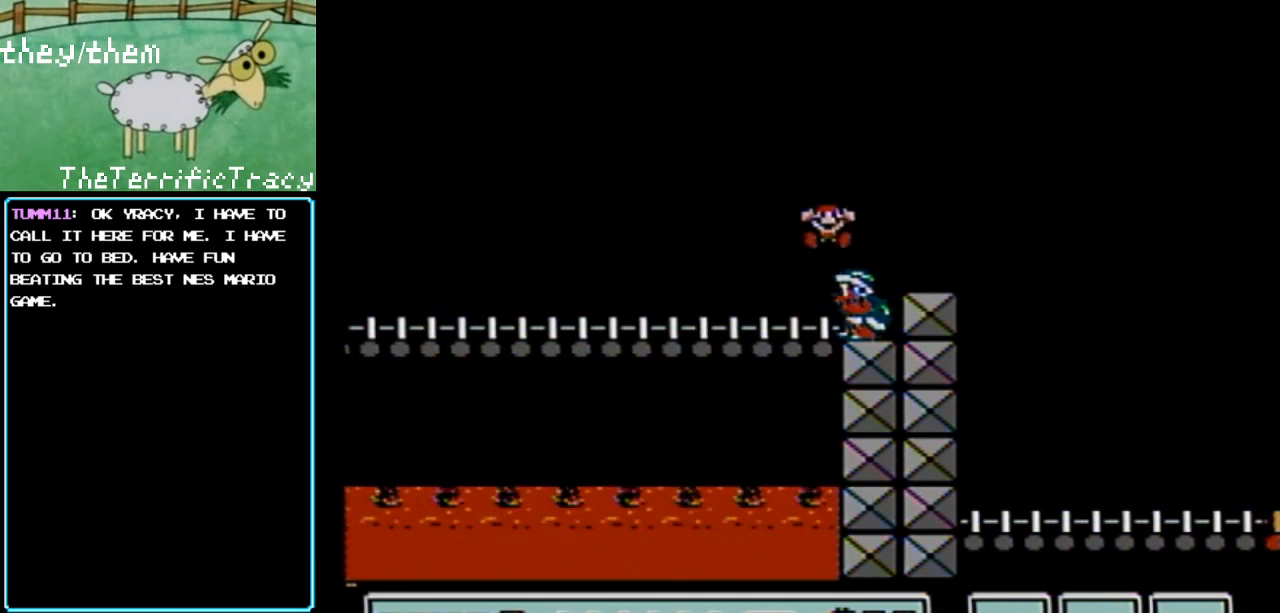
{"buttons": [], "events": []}
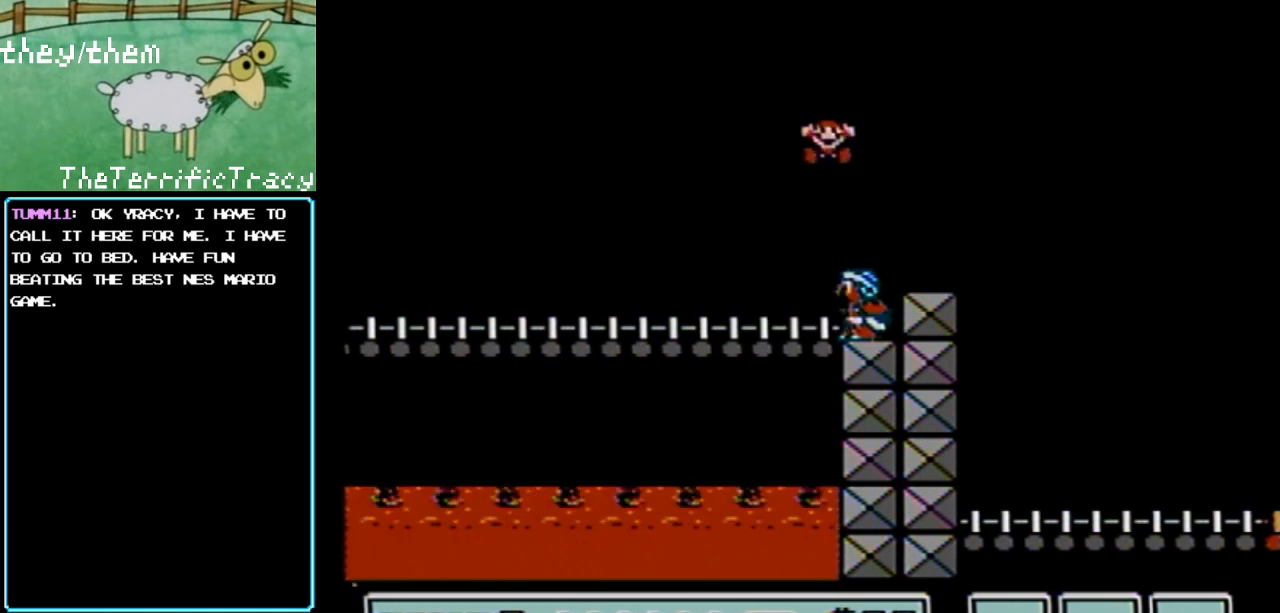
{"buttons": [], "events": []}
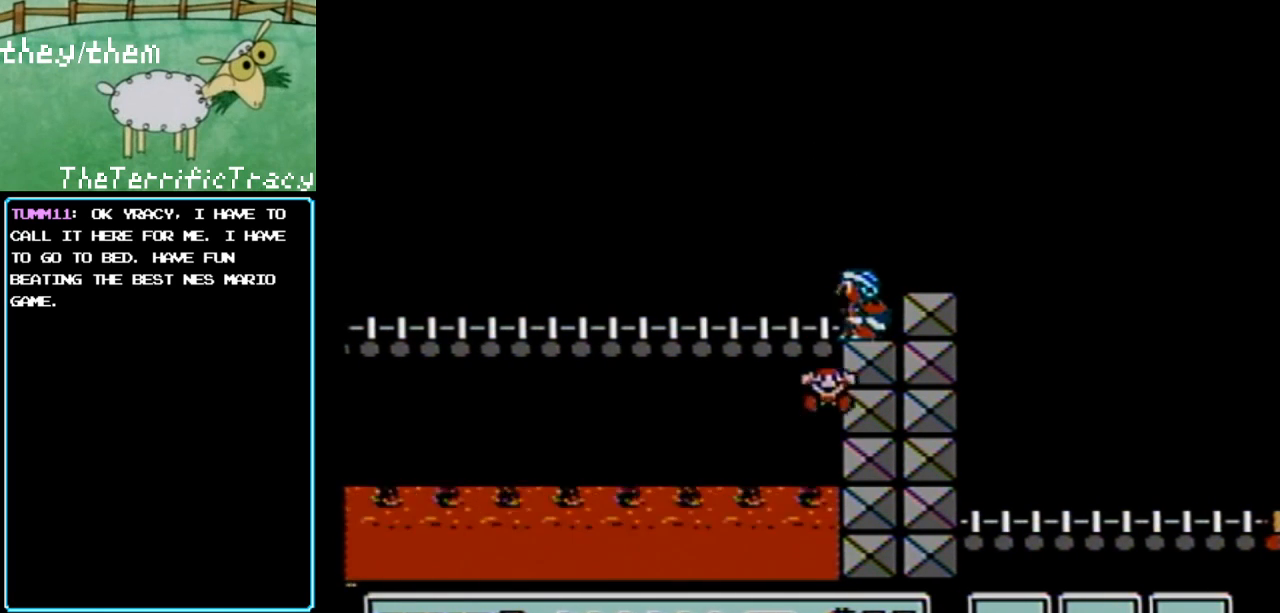
{"buttons": [], "events": []}